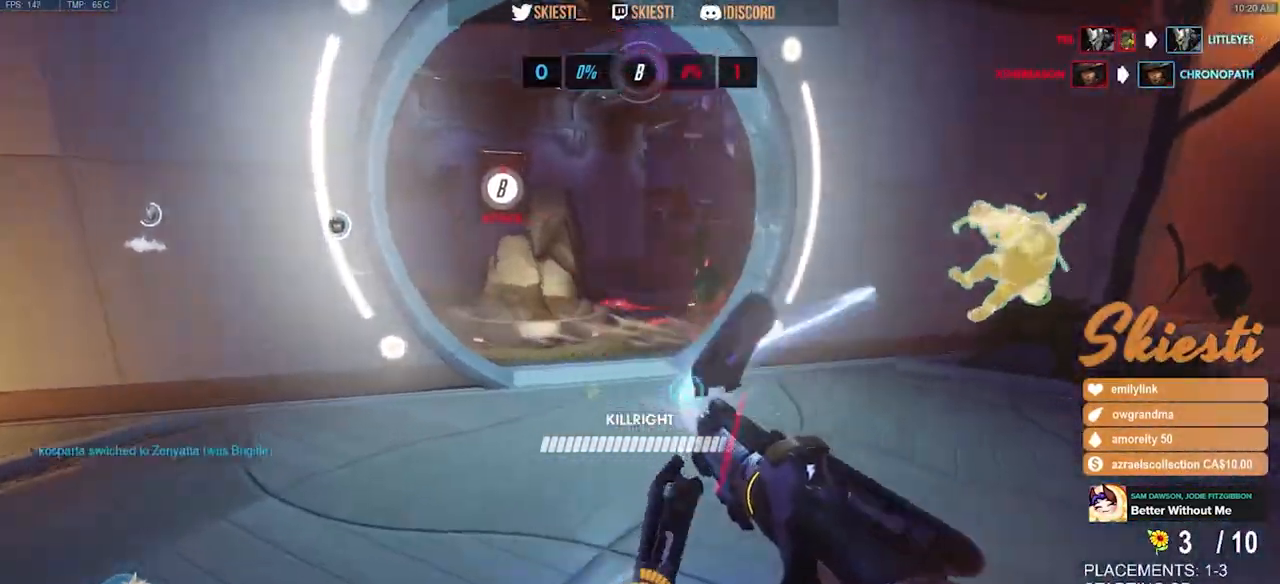
Gameplay with keyboard and mouse; each line is a JSON object with the keys and mouse buttons held at the frame after it. "events" lists presses ("down") and releases ("up") of "a", "ctrl", "d", "e", "q", "s", "shift", "space", "w", "mouse_left", "mouse_wheel", "mouse_right", "mouse_mb4" and "mouse_mb5" between this image and that frame as [ms after this image, input, new state], when the widget could be followed in between. "mouse_left", "mouse_wheel", "mouse_right", "mouse_mb4", "mouse_mb5" = the "left", "wheel", "right", "mb4", "mb5" buttons of the "mouse" list. No other keys are recorded. "wheel" means that the mouse wheel is clicked or scrolled. Mouse movement is not recorded.
{"keys": ["d"], "mouse": ["left", "right"], "events": [[217, "mouse_right", "down"], [317, "a", "up"], [334, "d", "down"], [367, "w", "up"]]}
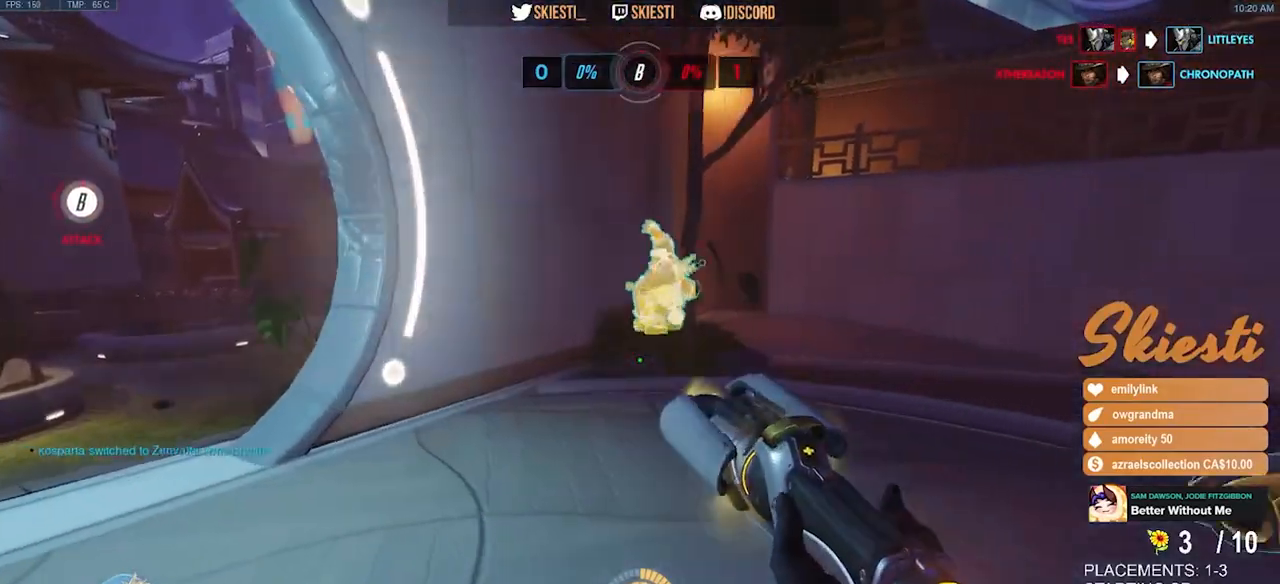
{"keys": ["d", "space", "w"], "mouse": ["left", "right"], "events": [[317, "w", "down"], [400, "space", "down"]]}
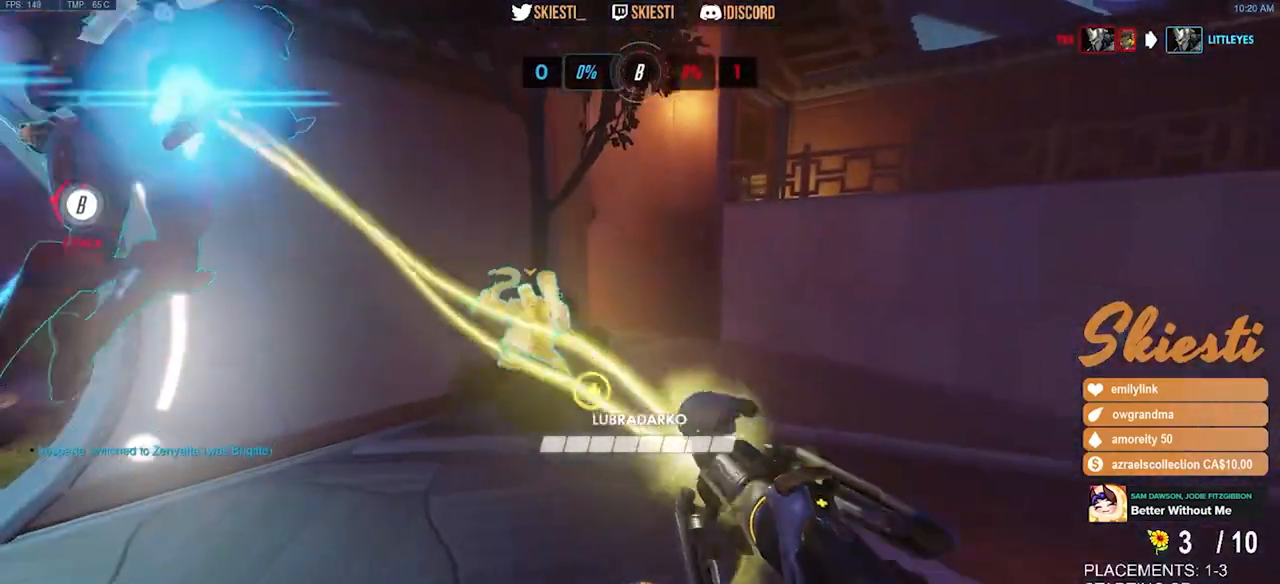
{"keys": ["d"], "mouse": ["left", "right"], "events": [[34, "mouse_left", "up"], [34, "space", "up"], [34, "w", "up"], [234, "mouse_left", "down"]]}
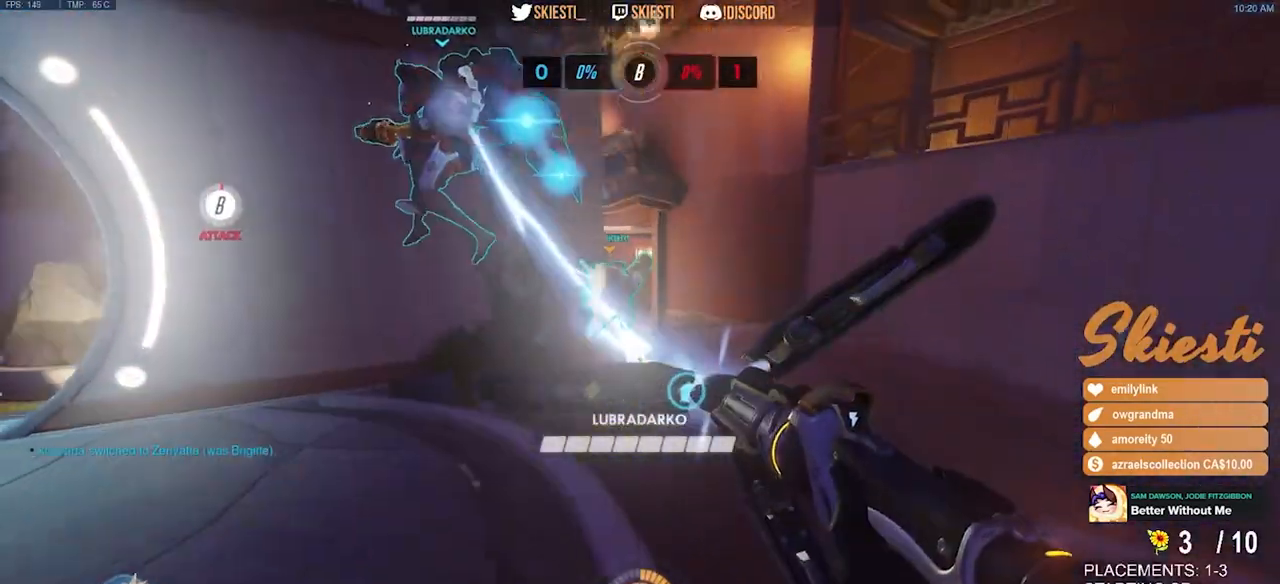
{"keys": ["a", "w"], "mouse": ["right"], "events": [[134, "w", "down"], [184, "mouse_right", "up"], [200, "shift", "down"], [384, "mouse_left", "up"], [434, "a", "down"], [434, "mouse_right", "down"], [484, "d", "up"], [500, "shift", "up"]]}
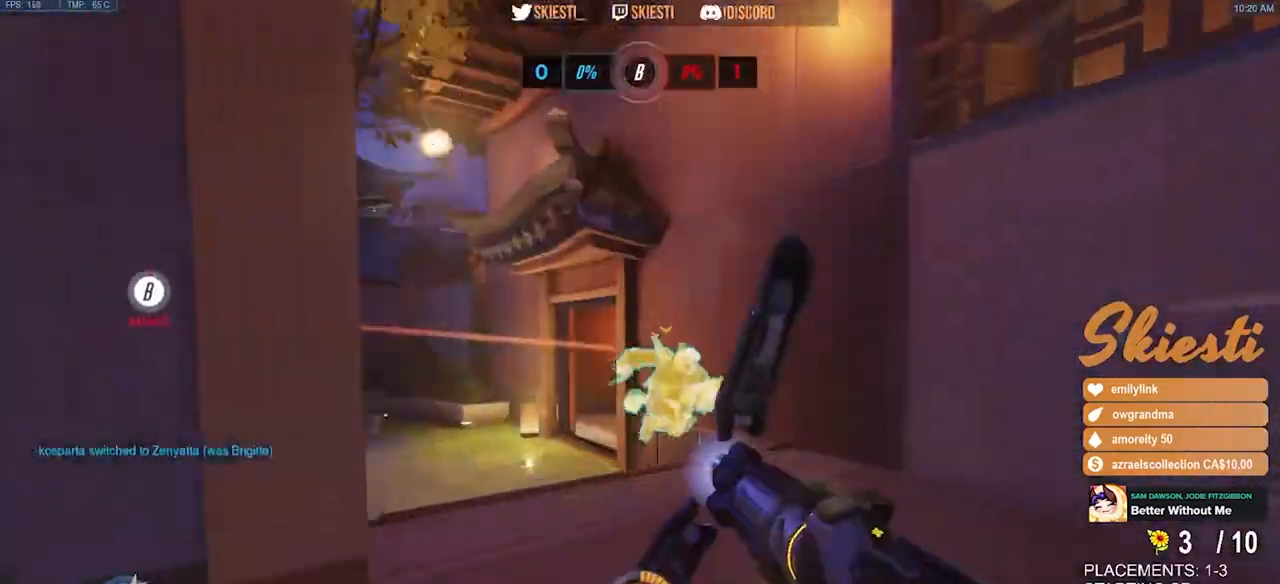
{"keys": ["a", "d"], "mouse": ["right"], "events": [[117, "w", "up"], [500, "d", "down"]]}
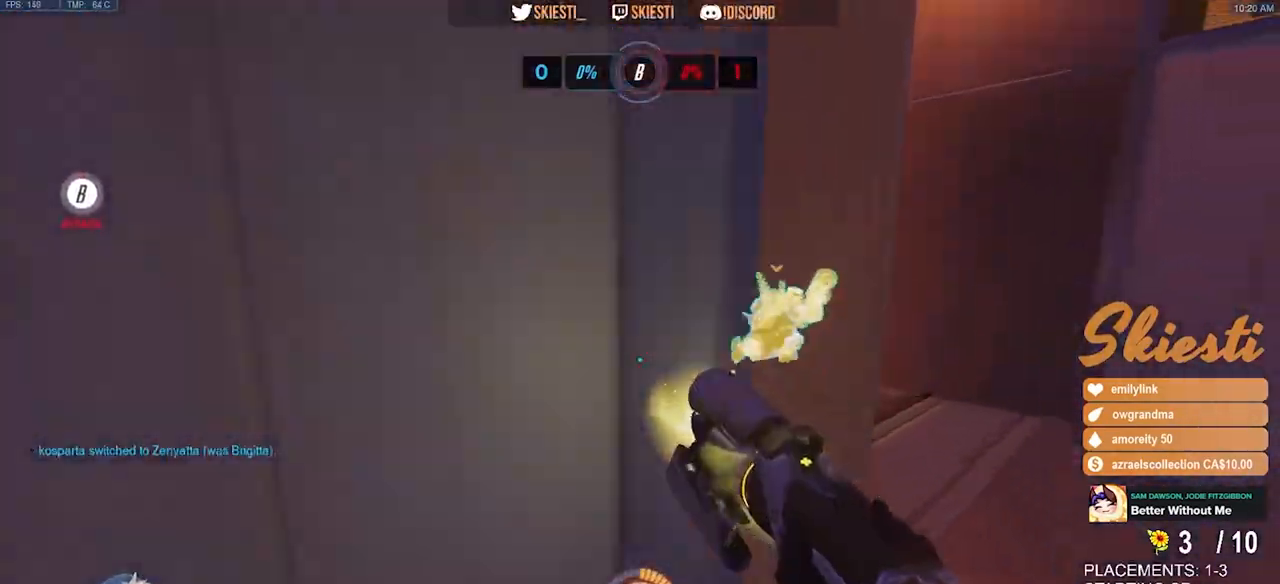
{"keys": ["d", "s"], "mouse": ["left", "right"], "events": [[34, "a", "up"], [200, "mouse_left", "down"], [284, "s", "down"]]}
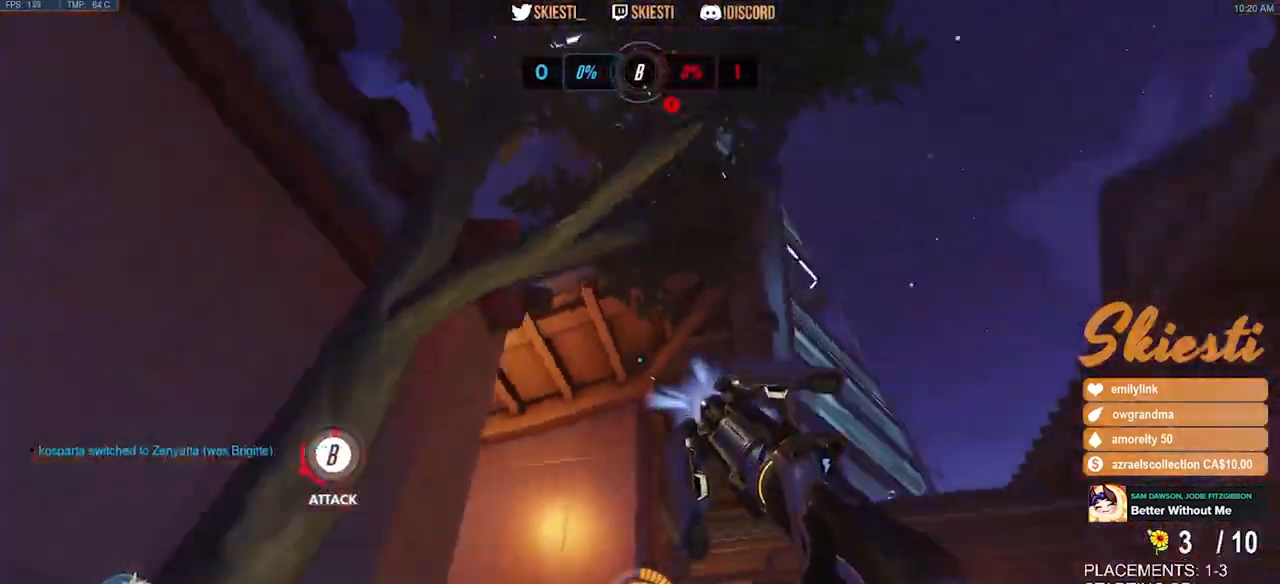
{"keys": ["a", "s"], "mouse": ["right"], "events": [[100, "s", "up"], [134, "mouse_left", "up"], [267, "s", "down"], [367, "d", "up"], [417, "a", "down"]]}
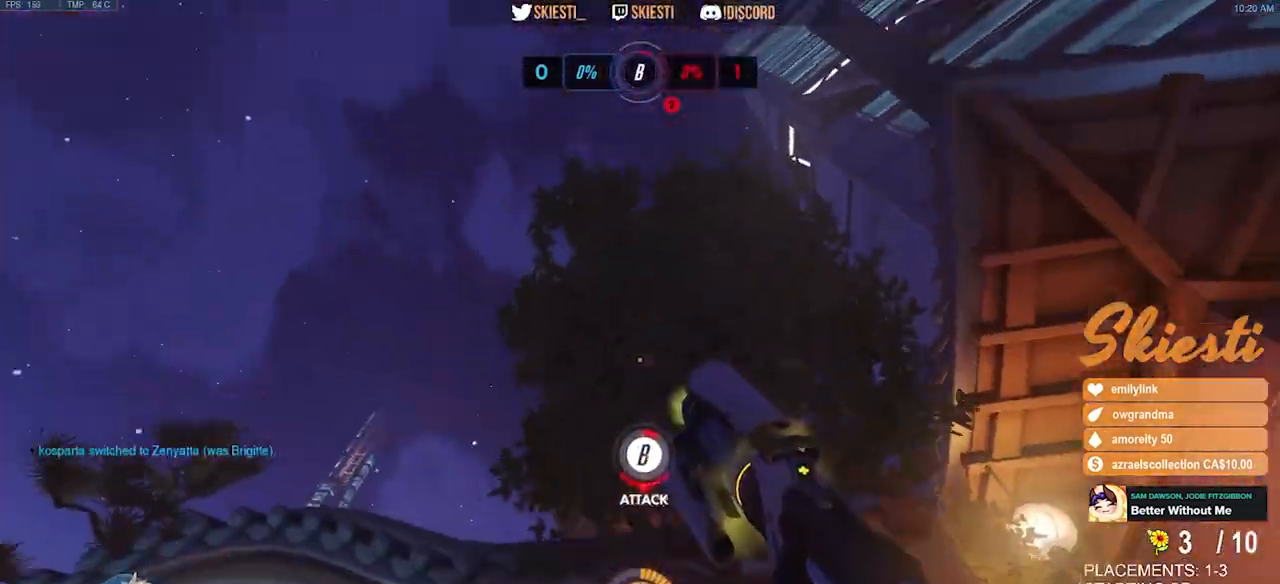
{"keys": ["a"], "mouse": ["right"], "events": [[67, "s", "up"], [284, "d", "down"], [334, "a", "up"], [434, "a", "down"], [450, "d", "up"]]}
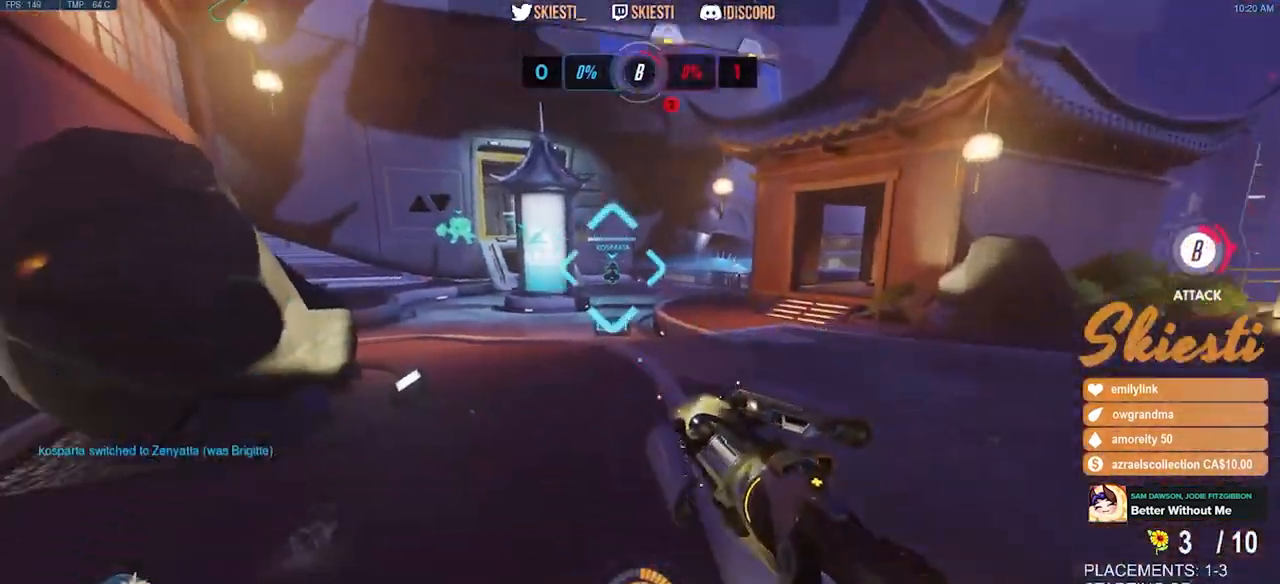
{"keys": ["a", "d"], "mouse": ["right"], "events": [[200, "d", "down"], [217, "a", "up"], [450, "a", "down"]]}
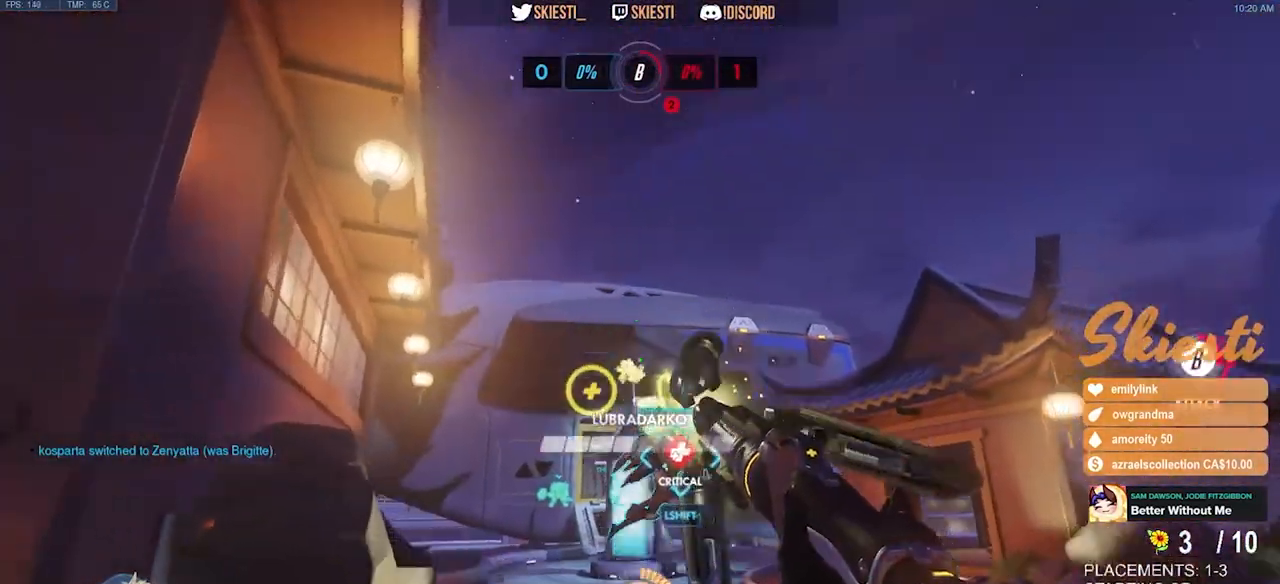
{"keys": ["a", "shift", "space", "w"], "mouse": ["right"], "events": [[34, "d", "up"], [34, "shift", "down"], [250, "w", "down"], [317, "space", "down"]]}
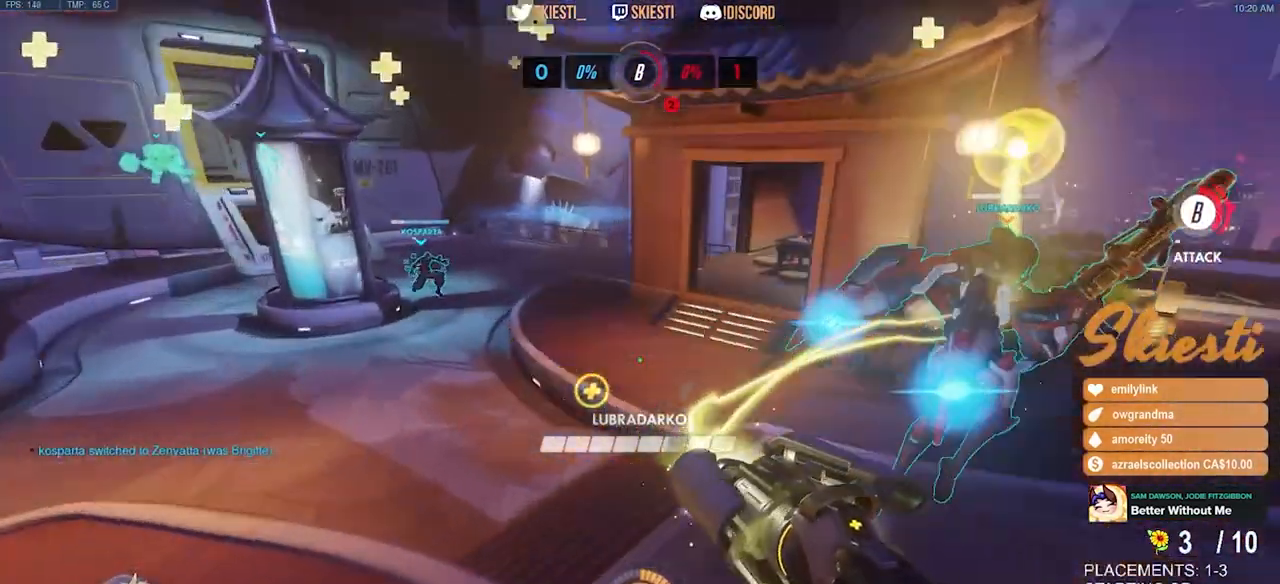
{"keys": ["a"], "mouse": ["right"], "events": [[34, "space", "up"], [50, "w", "up"], [200, "shift", "up"]]}
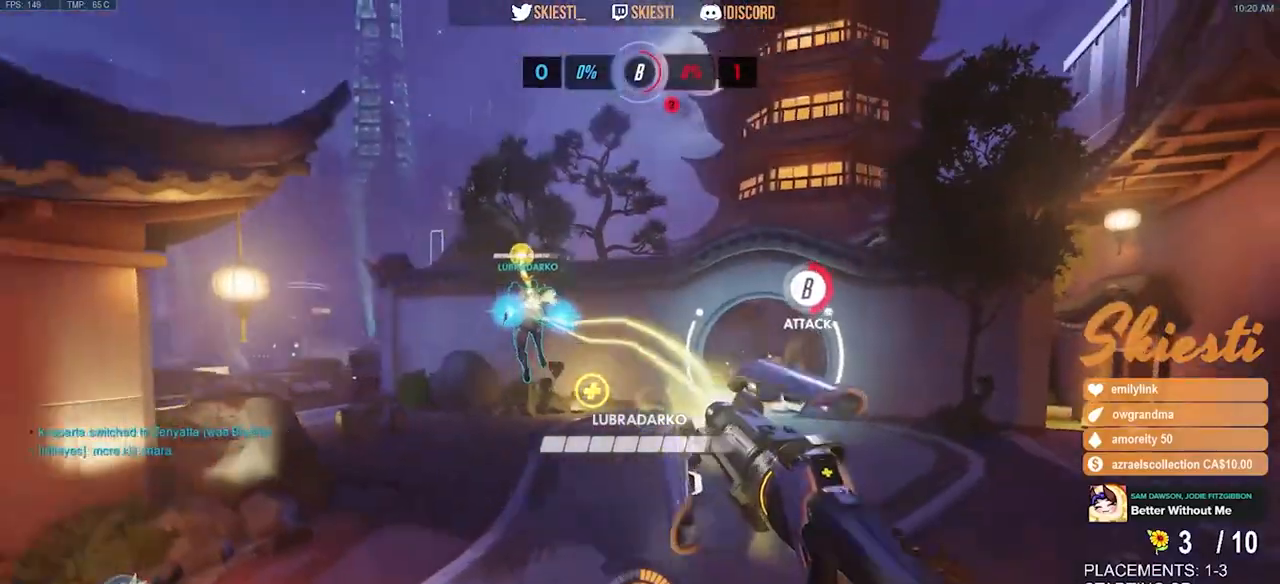
{"keys": ["w"], "mouse": ["right"], "events": [[234, "w", "down"], [334, "a", "up"]]}
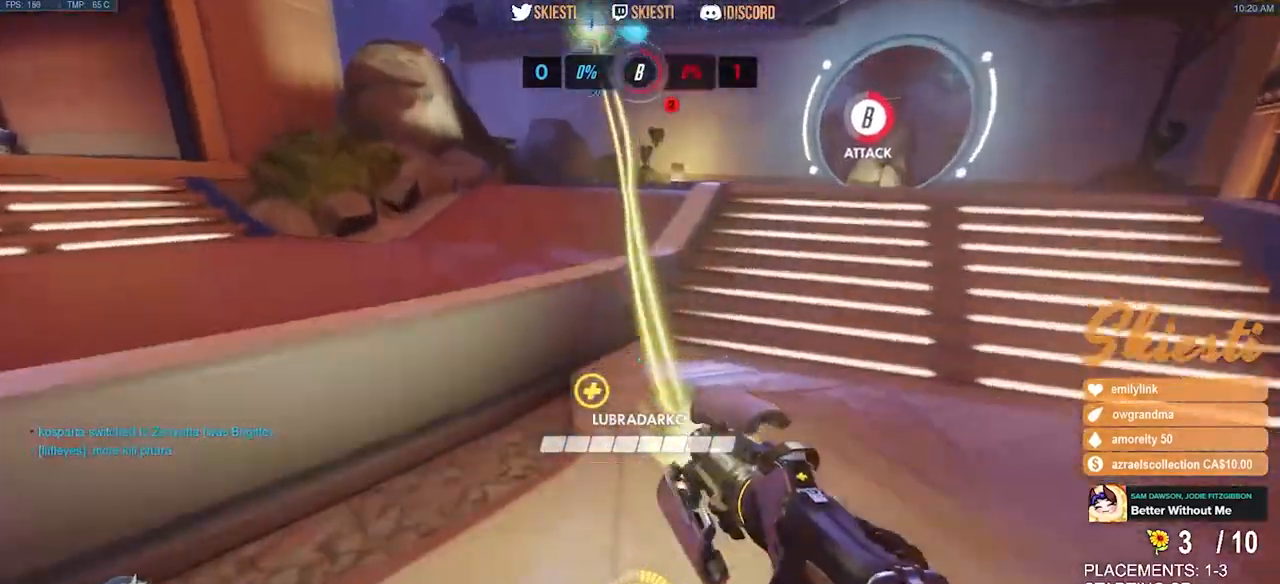
{"keys": ["d", "w"], "mouse": ["left"], "events": [[34, "space", "down"], [84, "d", "down"], [134, "space", "up"], [167, "mouse_left", "down"], [450, "mouse_right", "up"]]}
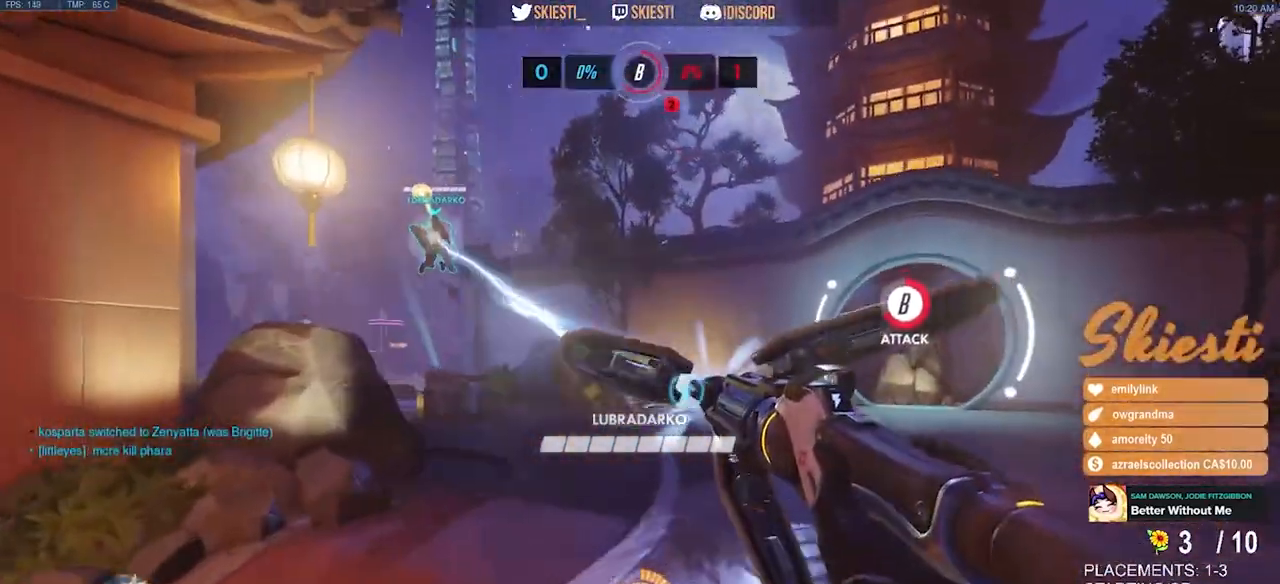
{"keys": ["d", "w"], "mouse": ["left"], "events": []}
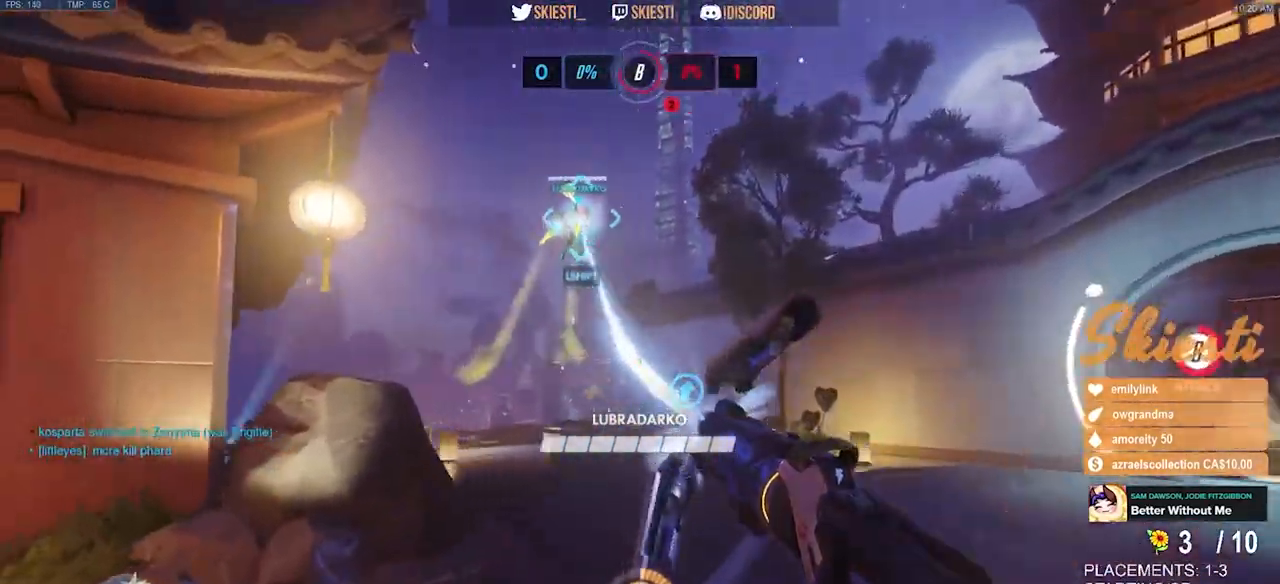
{"keys": ["shift", "w"], "mouse": ["left"], "events": [[434, "shift", "down"], [467, "d", "up"]]}
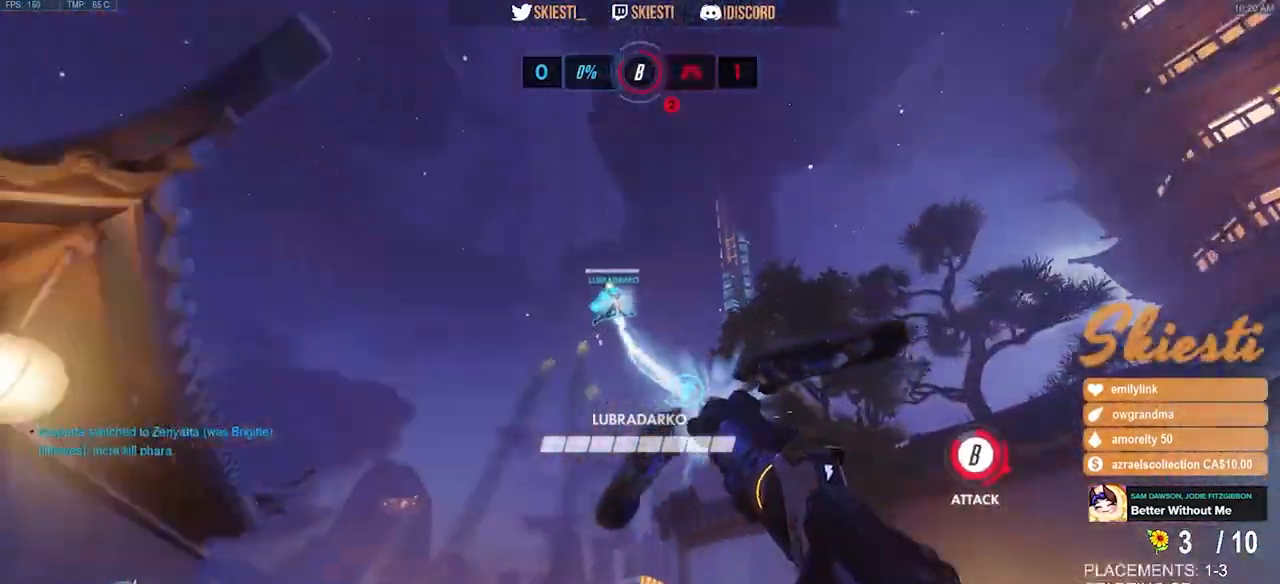
{"keys": ["a", "shift"], "mouse": ["left"], "events": [[234, "a", "down"], [300, "space", "down"], [484, "space", "up"], [500, "w", "up"]]}
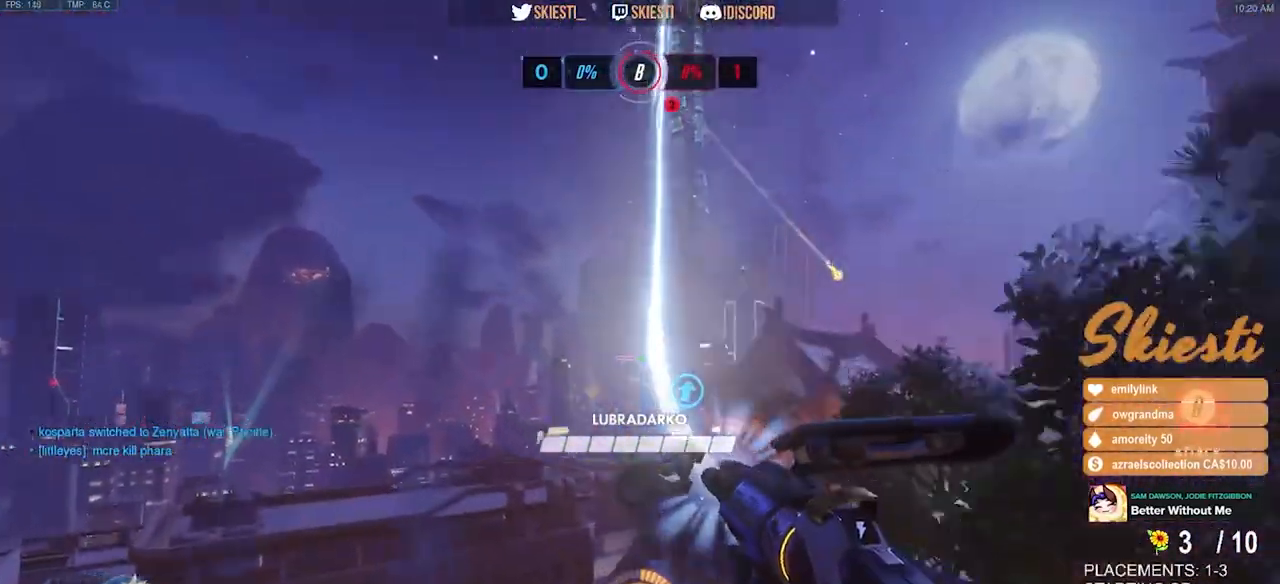
{"keys": ["a", "s", "space"], "mouse": ["left"], "events": [[17, "w", "down"], [117, "shift", "up"], [300, "space", "down"], [350, "w", "up"], [500, "s", "down"]]}
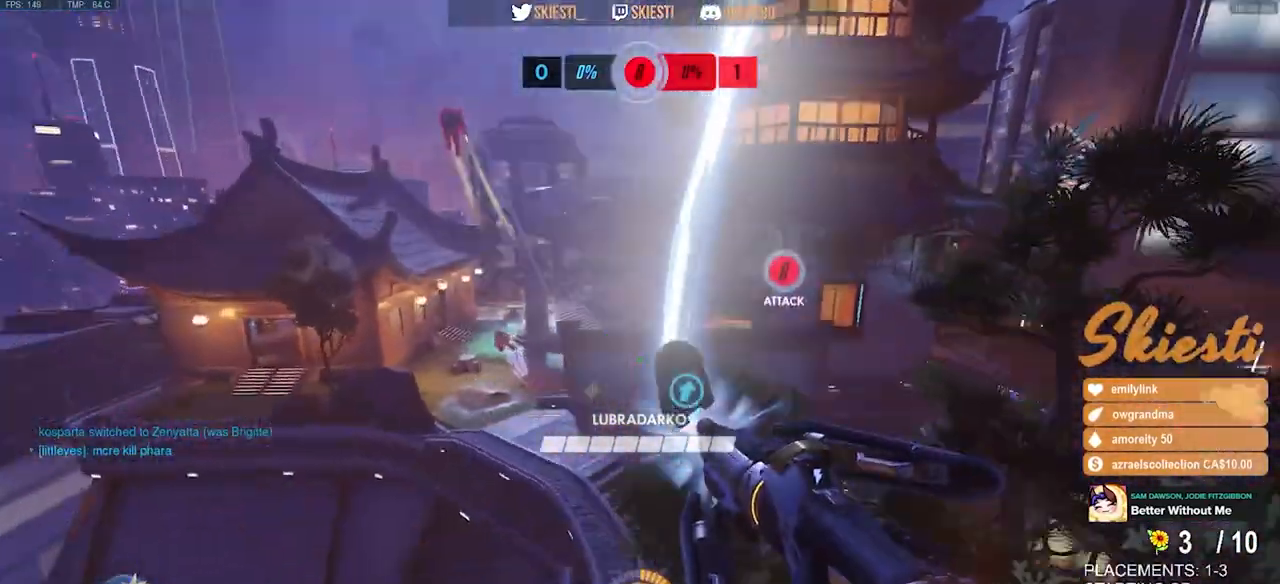
{"keys": ["d", "space"], "mouse": ["left", "right"], "events": [[50, "a", "up"], [117, "d", "down"], [150, "mouse_right", "down"], [200, "s", "up"]]}
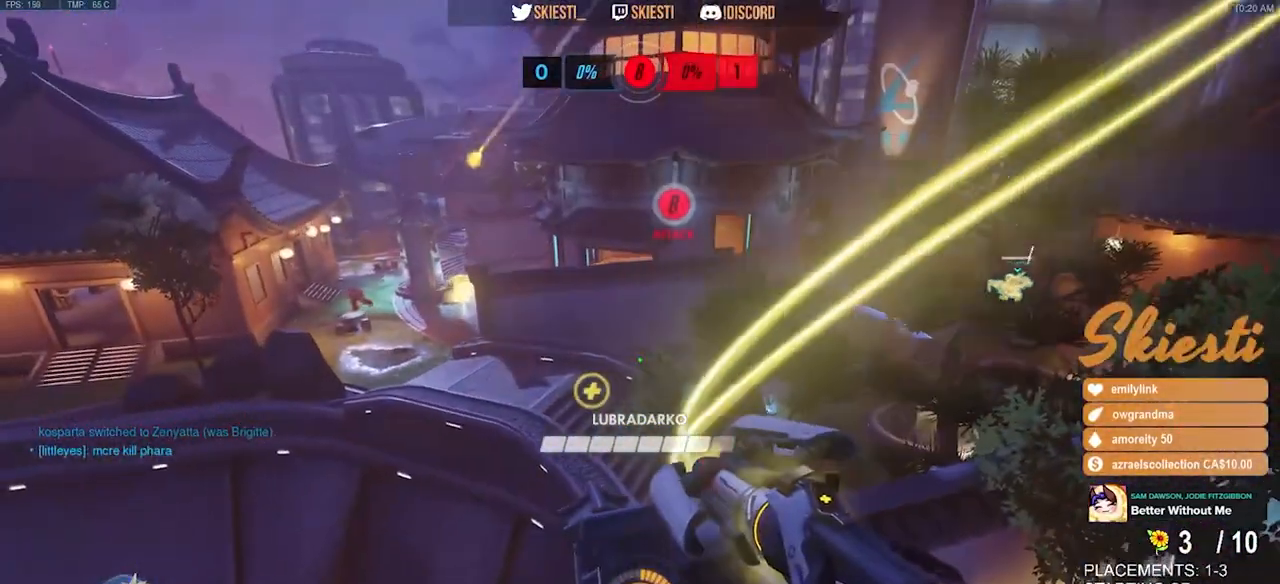
{"keys": ["d", "w"], "mouse": ["left", "right"], "events": [[17, "space", "up"], [67, "w", "down"], [267, "space", "down"], [450, "space", "up"]]}
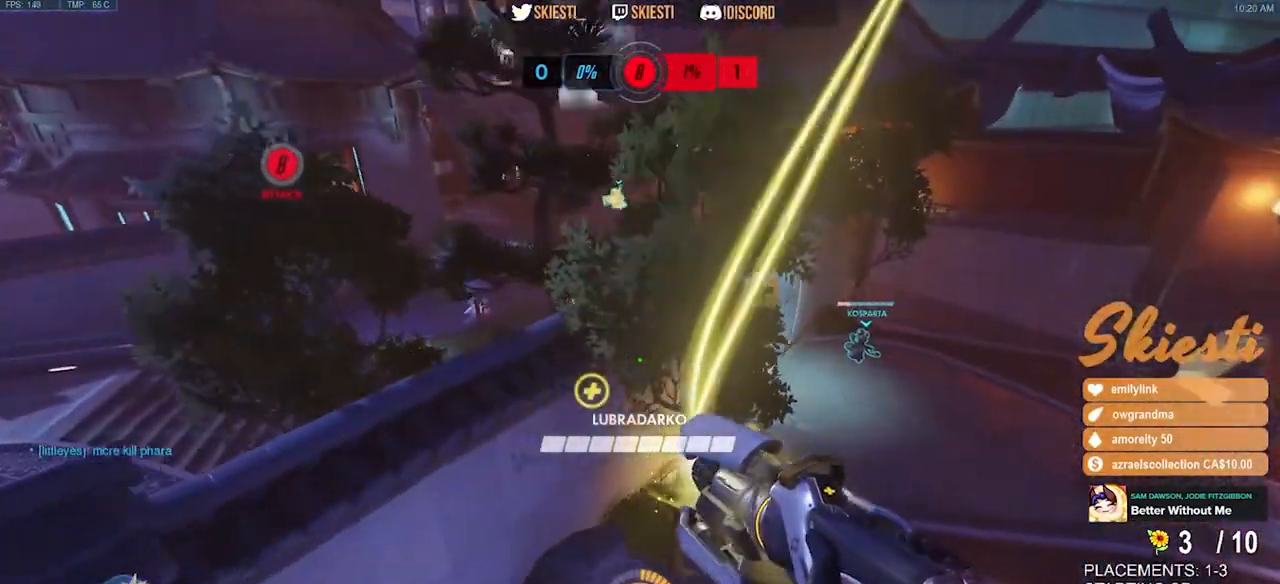
{"keys": ["d", "w"], "mouse": ["left"], "events": [[34, "space", "down"], [200, "space", "up"], [234, "mouse_left", "up"], [300, "mouse_left", "down"], [400, "mouse_right", "up"]]}
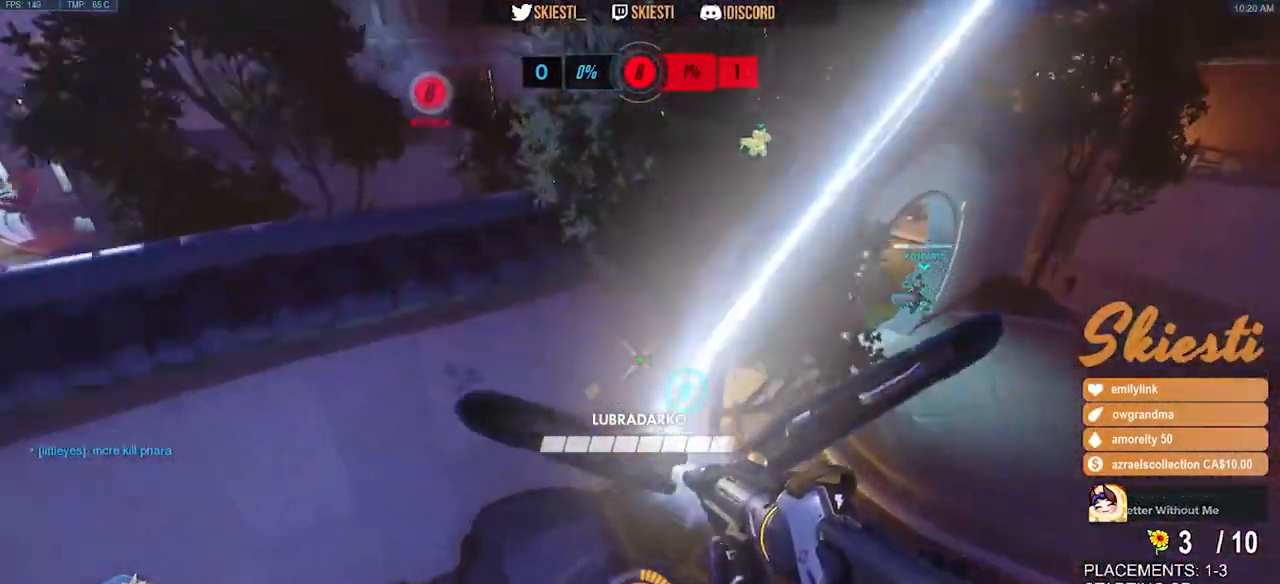
{"keys": ["d", "s"], "mouse": ["left", "right"], "events": [[100, "mouse_right", "down"], [284, "w", "up"], [484, "s", "down"]]}
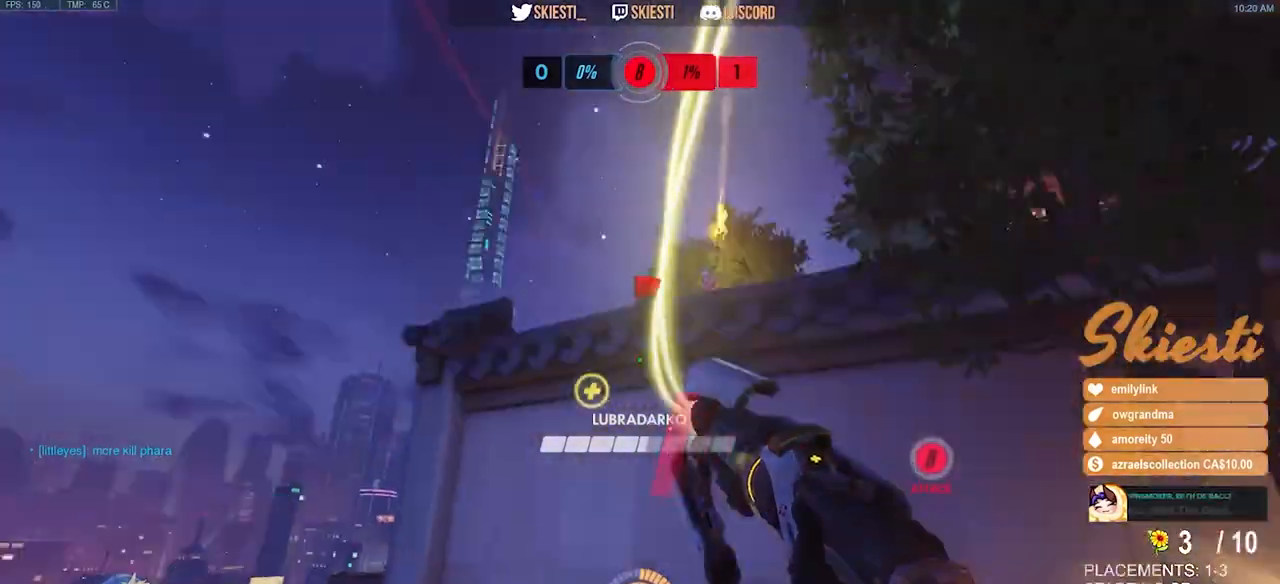
{"keys": ["a", "s"], "mouse": ["right"], "events": [[184, "a", "down"], [184, "space", "down"], [217, "d", "up"], [234, "mouse_left", "up"], [317, "space", "up"]]}
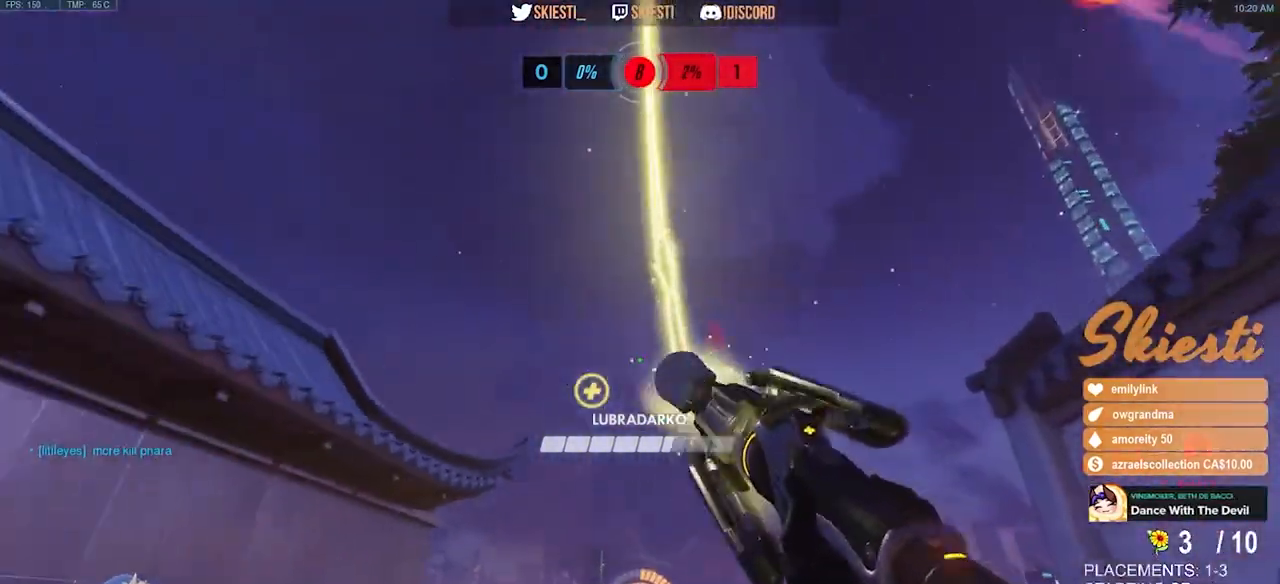
{"keys": ["s"], "mouse": ["right"], "events": [[300, "a", "up"], [334, "space", "down"], [434, "space", "up"]]}
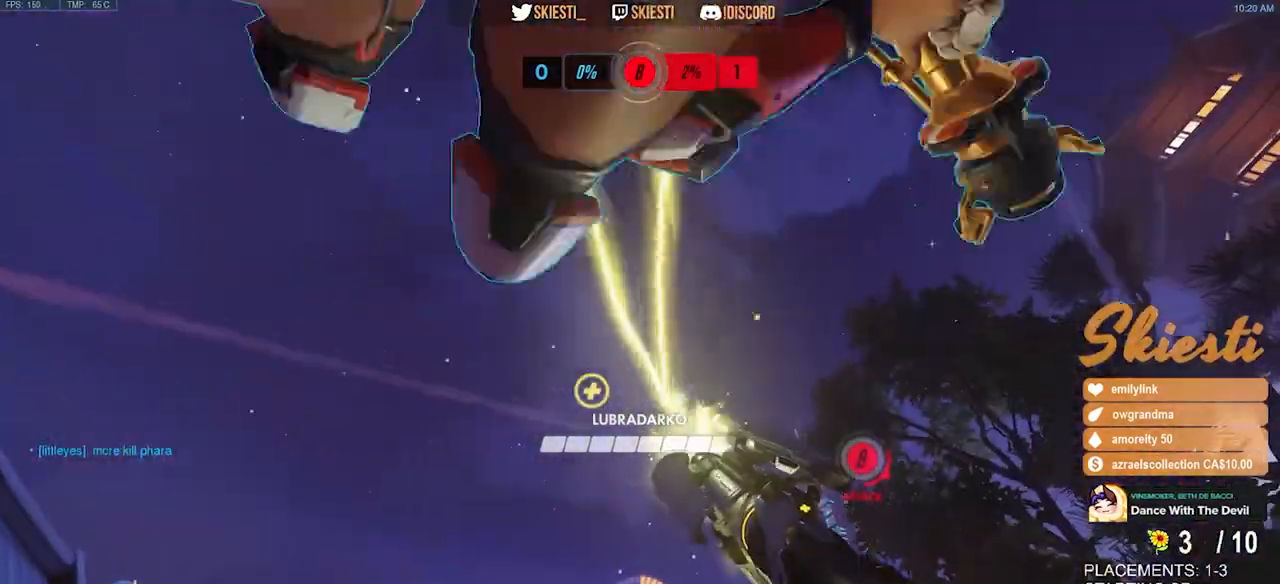
{"keys": ["s"], "mouse": ["left", "right"], "events": [[434, "mouse_left", "down"]]}
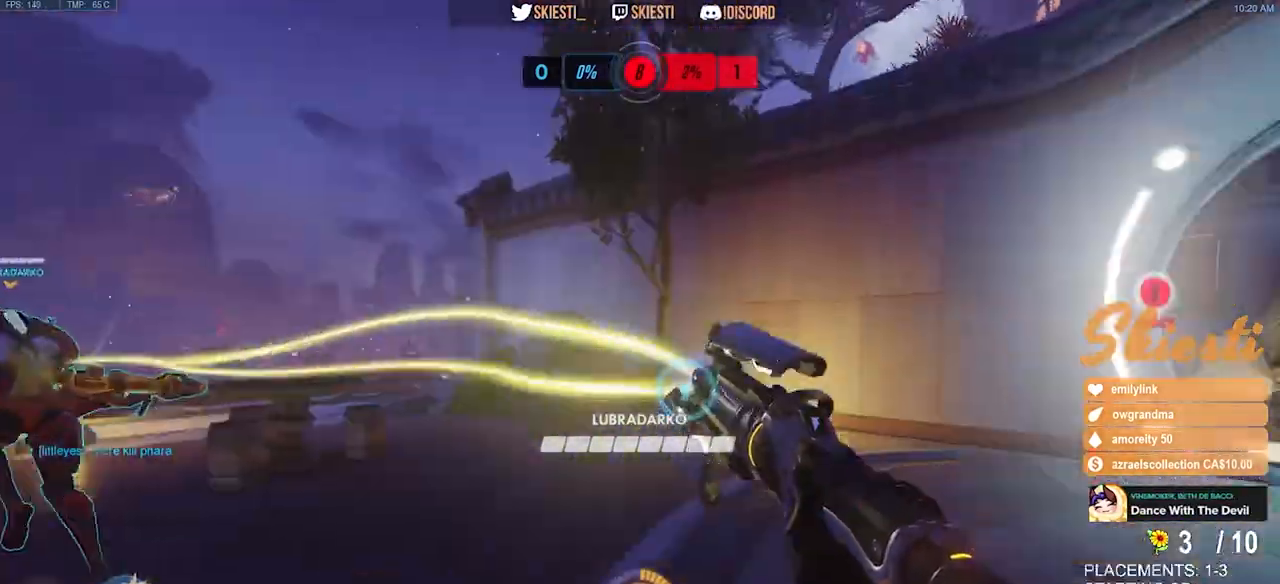
{"keys": ["d", "w"], "mouse": ["left"], "events": [[50, "d", "down"], [100, "s", "up"], [117, "mouse_right", "up"], [384, "w", "down"]]}
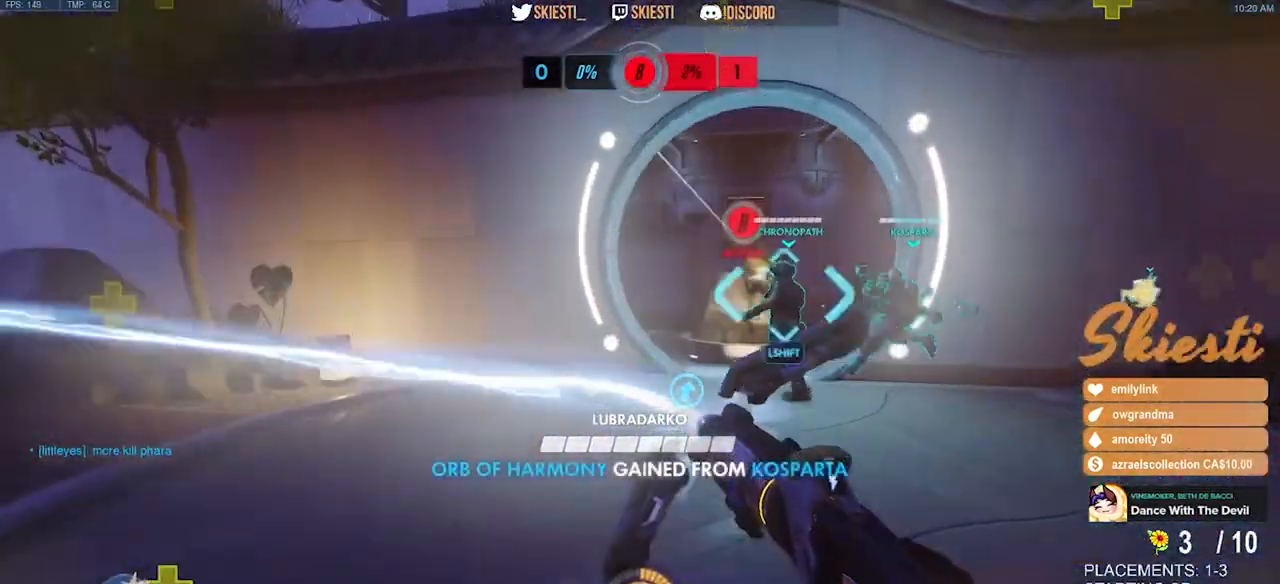
{"keys": ["d", "s"], "mouse": [], "events": [[317, "w", "up"], [350, "mouse_right", "down"], [450, "s", "down"], [500, "mouse_left", "up"], [500, "mouse_right", "up"]]}
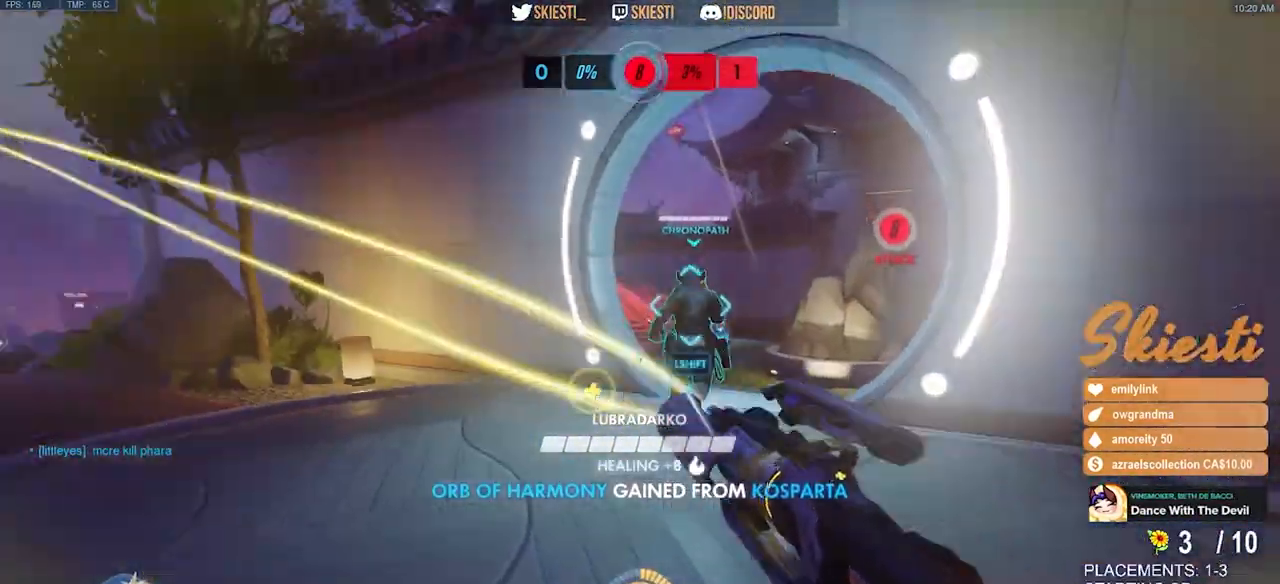
{"keys": ["a", "s"], "mouse": ["left"], "events": [[34, "mouse_left", "down"], [84, "a", "down"], [100, "d", "up"], [100, "space", "down"], [267, "space", "up"]]}
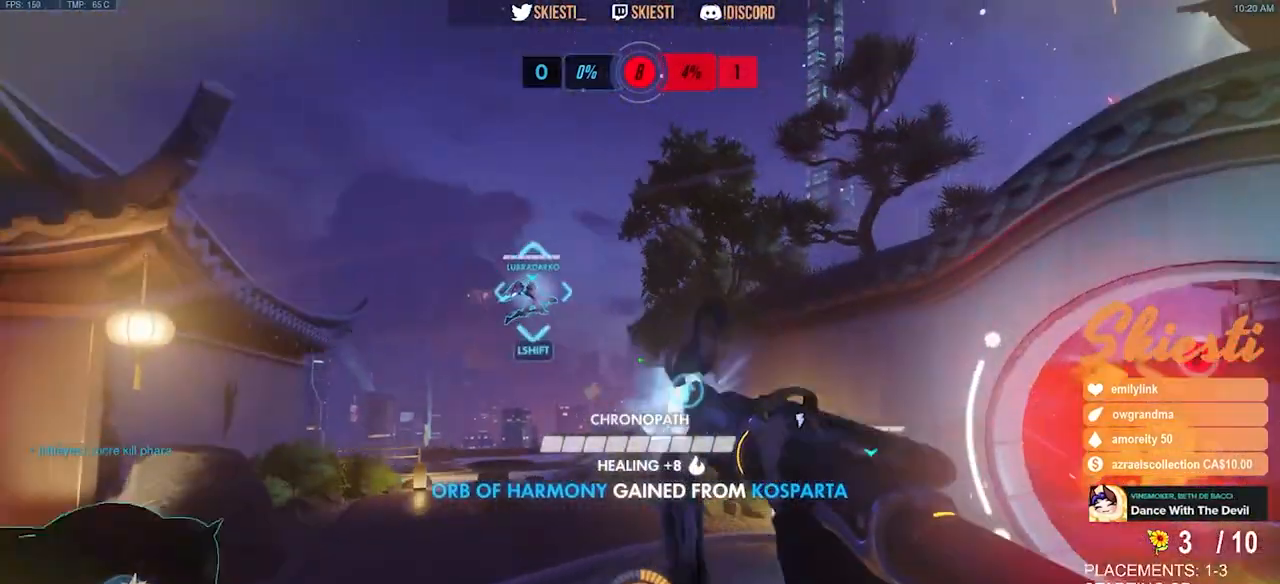
{"keys": ["a", "s"], "mouse": ["left"], "events": []}